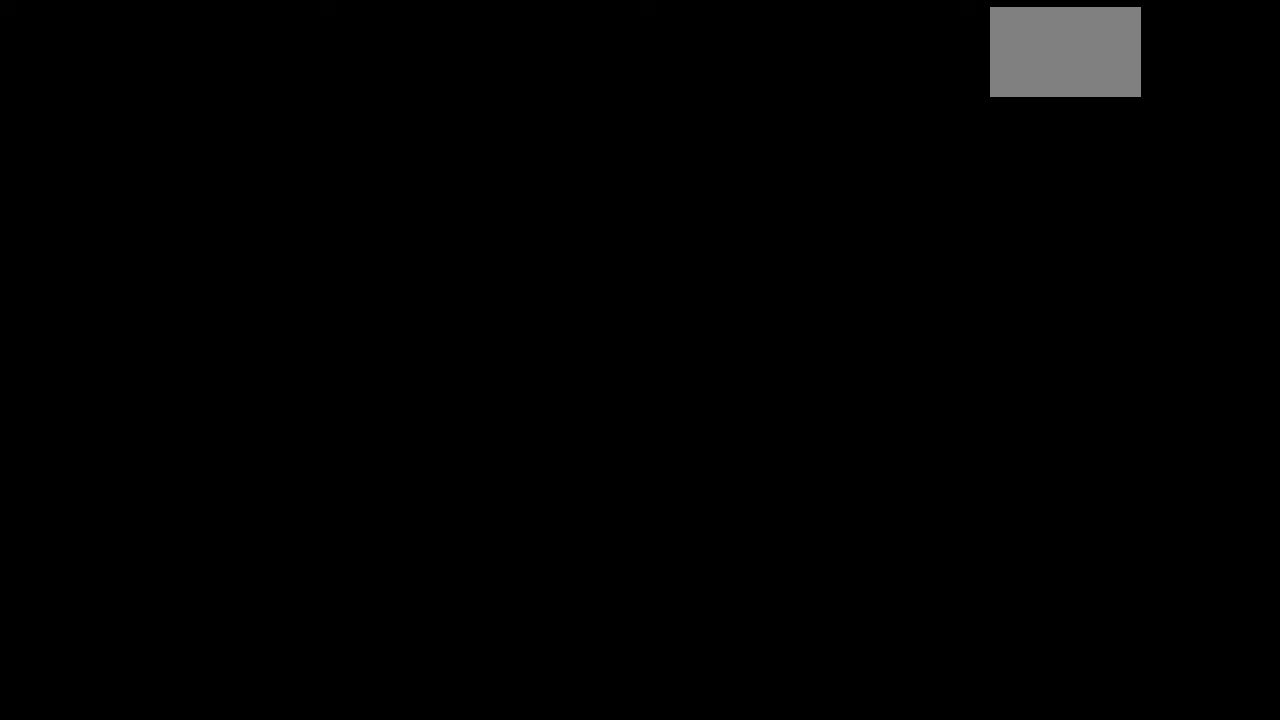
Gameplay with a controller (PlayStation layout); each line is a JSON object with the inputs held at the frame after it. "events" lists button and stick changes between this image and that frame as [ms after this image, input, new state], when the widget could be followed in between. Not read: L3 R3.
{"buttons": ["SQUARE", "R2"], "left_stick": "center", "right_stick": "center", "events": [[400, "R2", "down"]]}
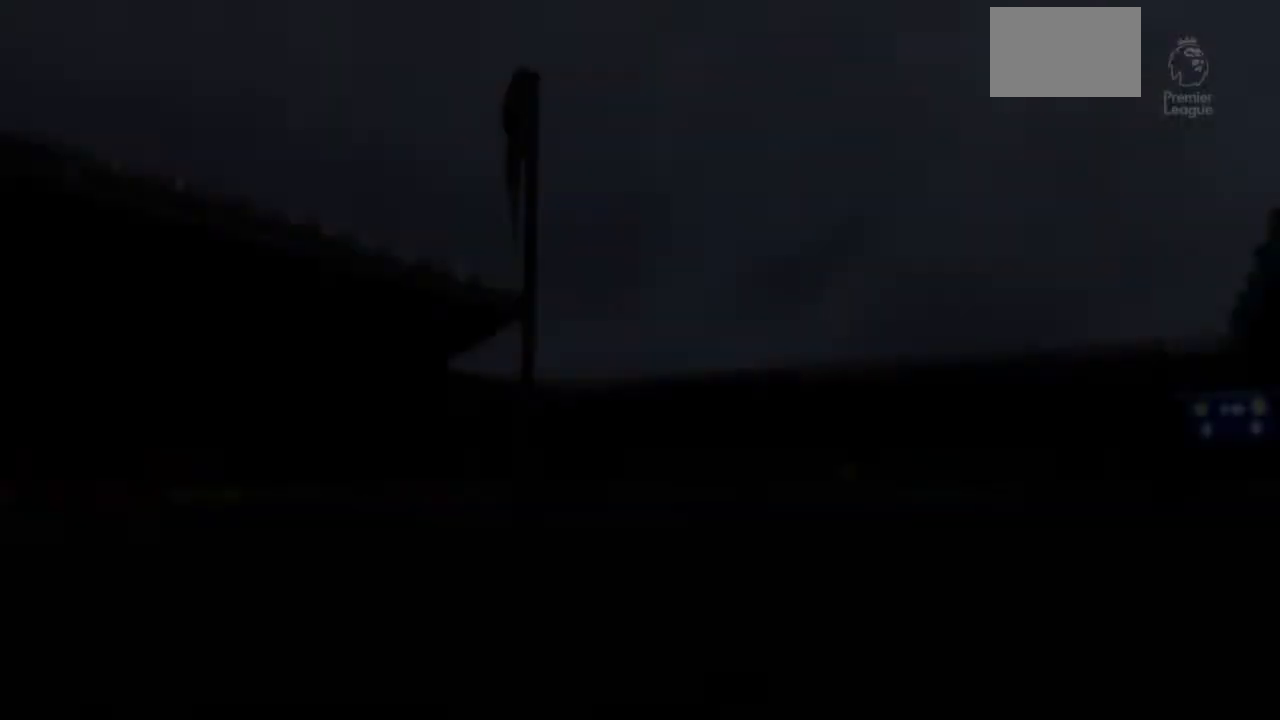
{"buttons": ["SQUARE"], "left_stick": "center", "right_stick": "center", "events": [[233, "R2", "up"], [333, "CROSS", "down"], [467, "CROSS", "up"]]}
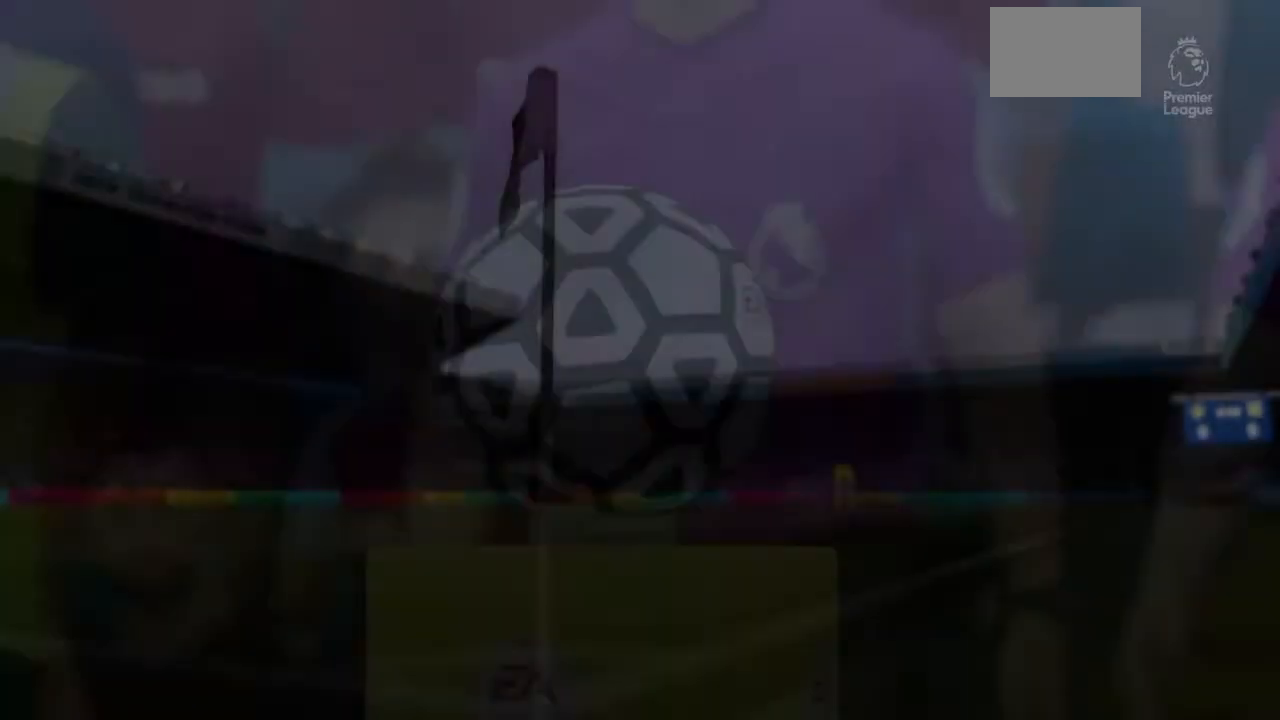
{"buttons": ["CROSS", "SQUARE", "L1", "R1"], "left_stick": "center", "right_stick": "center", "events": [[267, "L1", "down"], [367, "CROSS", "down"], [467, "R1", "down"]]}
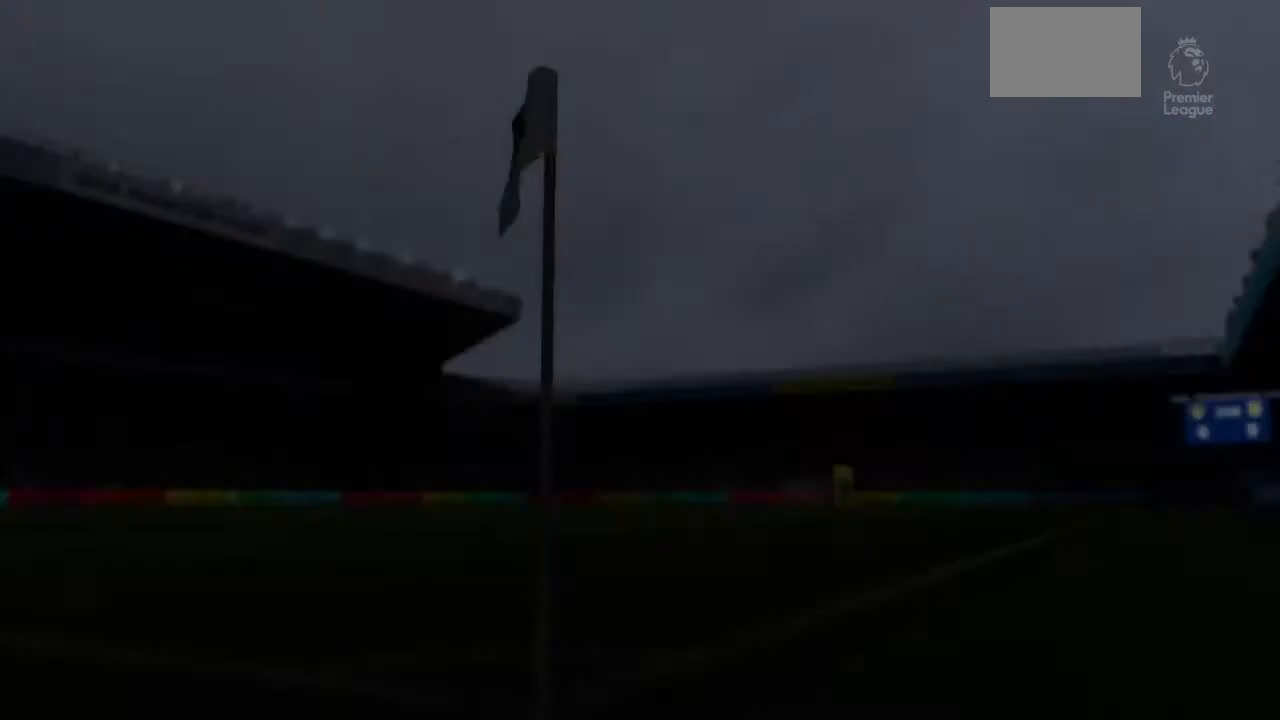
{"buttons": ["CROSS", "SQUARE", "L1", "R1"], "left_stick": "center", "right_stick": "center", "events": [[67, "L1", "up"], [133, "L1", "down"], [233, "left_stick", "up-right"], [300, "L2", "down"], [367, "L2", "up"], [367, "left_stick", "center"]]}
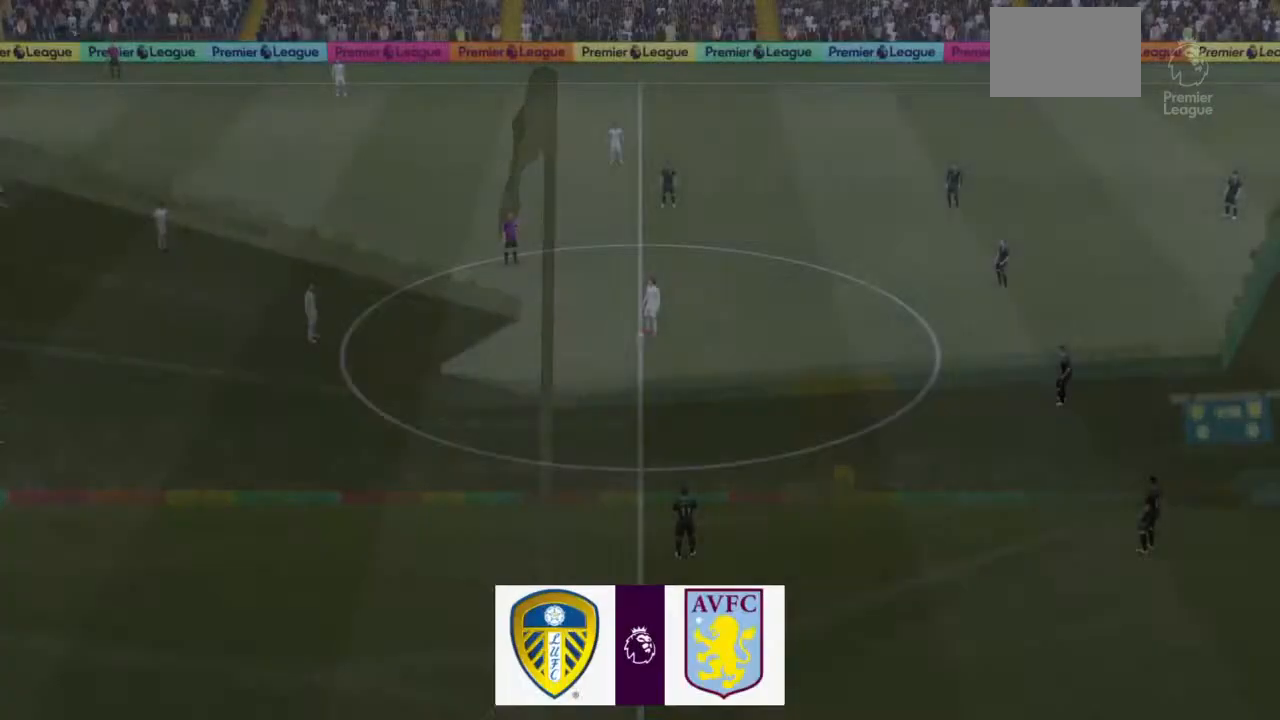
{"buttons": ["CROSS", "L1"], "left_stick": "center", "right_stick": "center", "events": [[433, "R1", "up"], [500, "SQUARE", "up"]]}
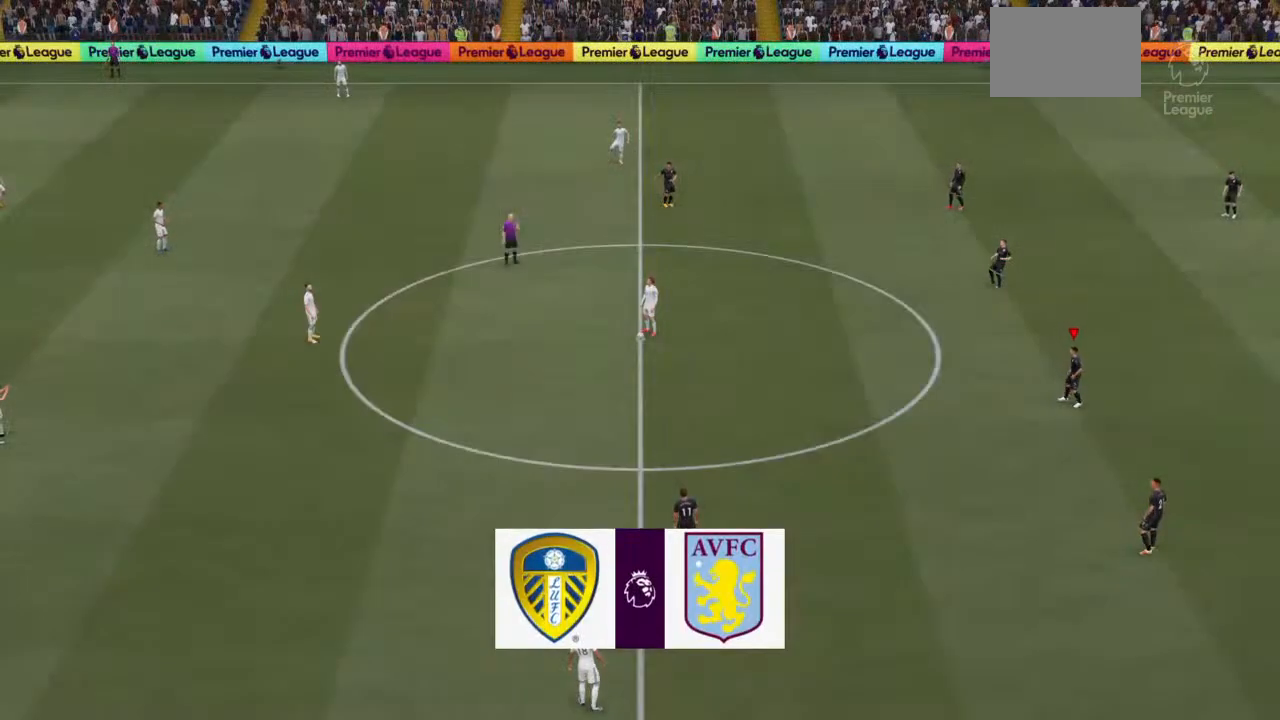
{"buttons": [], "left_stick": "left", "right_stick": "center", "events": [[33, "CROSS", "up"], [133, "L1", "up"], [433, "left_stick", "left"]]}
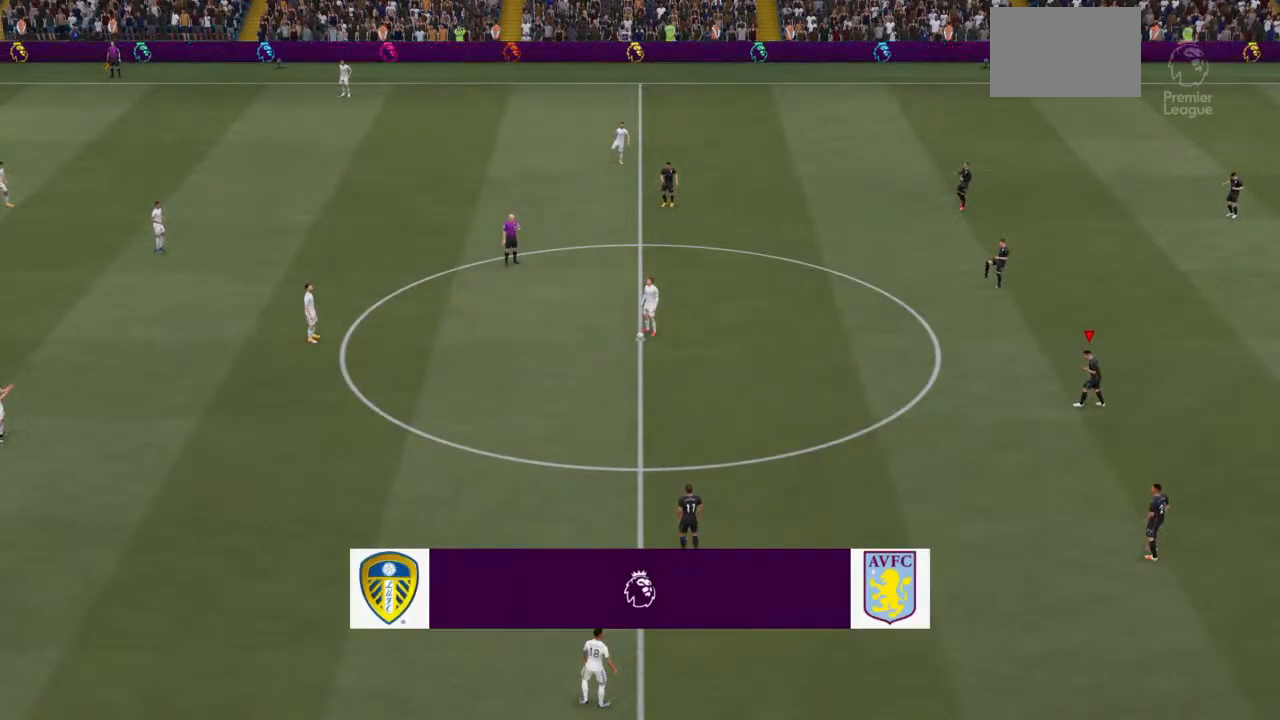
{"buttons": [], "left_stick": "left", "right_stick": "center", "events": []}
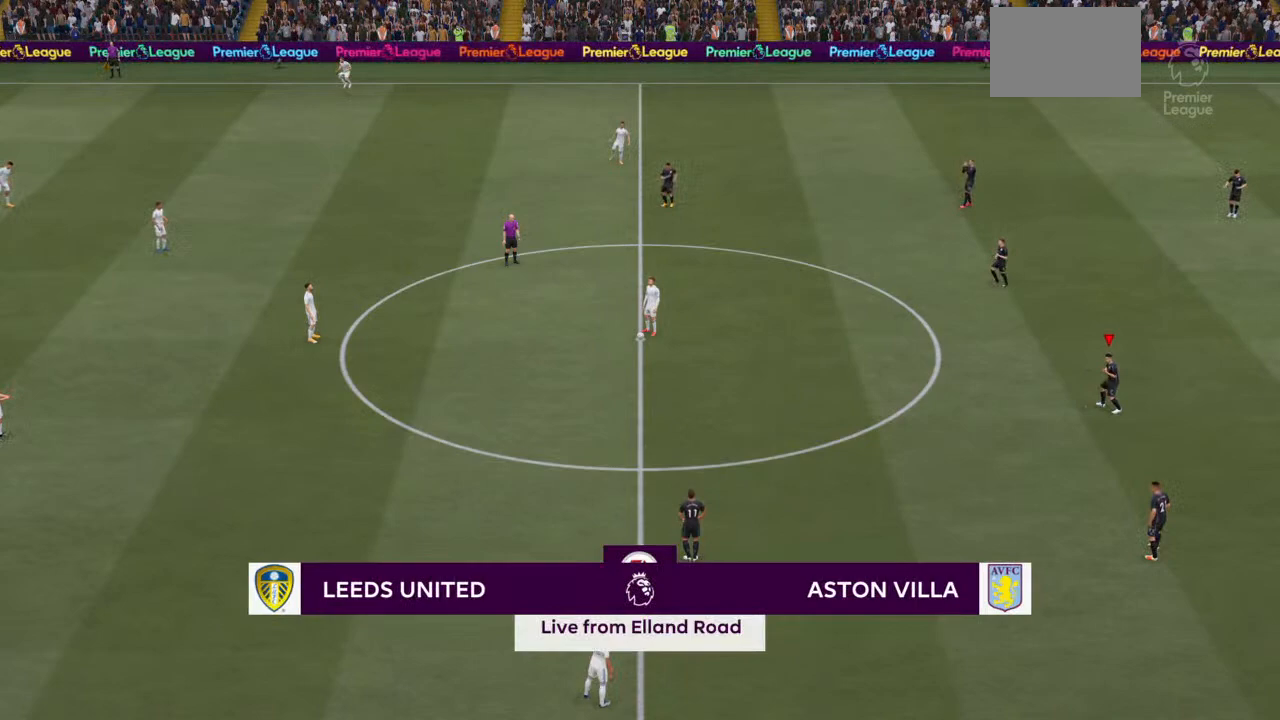
{"buttons": [], "left_stick": "left", "right_stick": "center", "events": []}
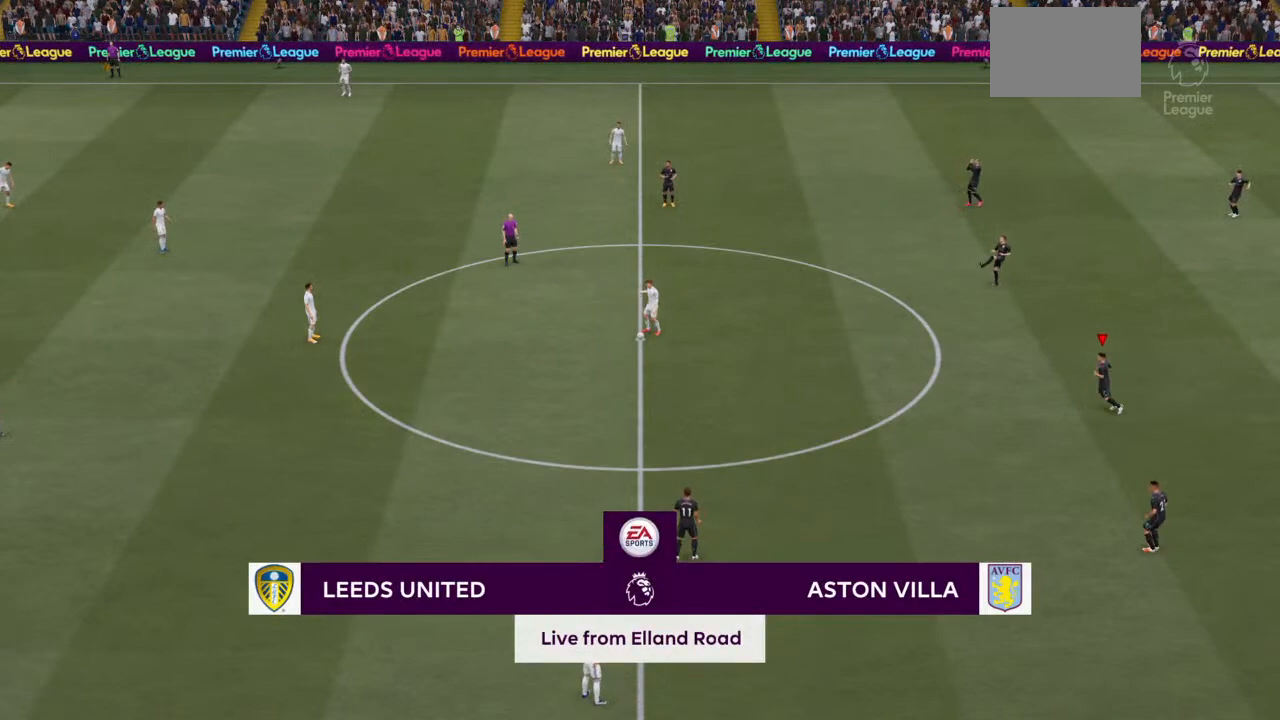
{"buttons": [], "left_stick": "left", "right_stick": "center", "events": []}
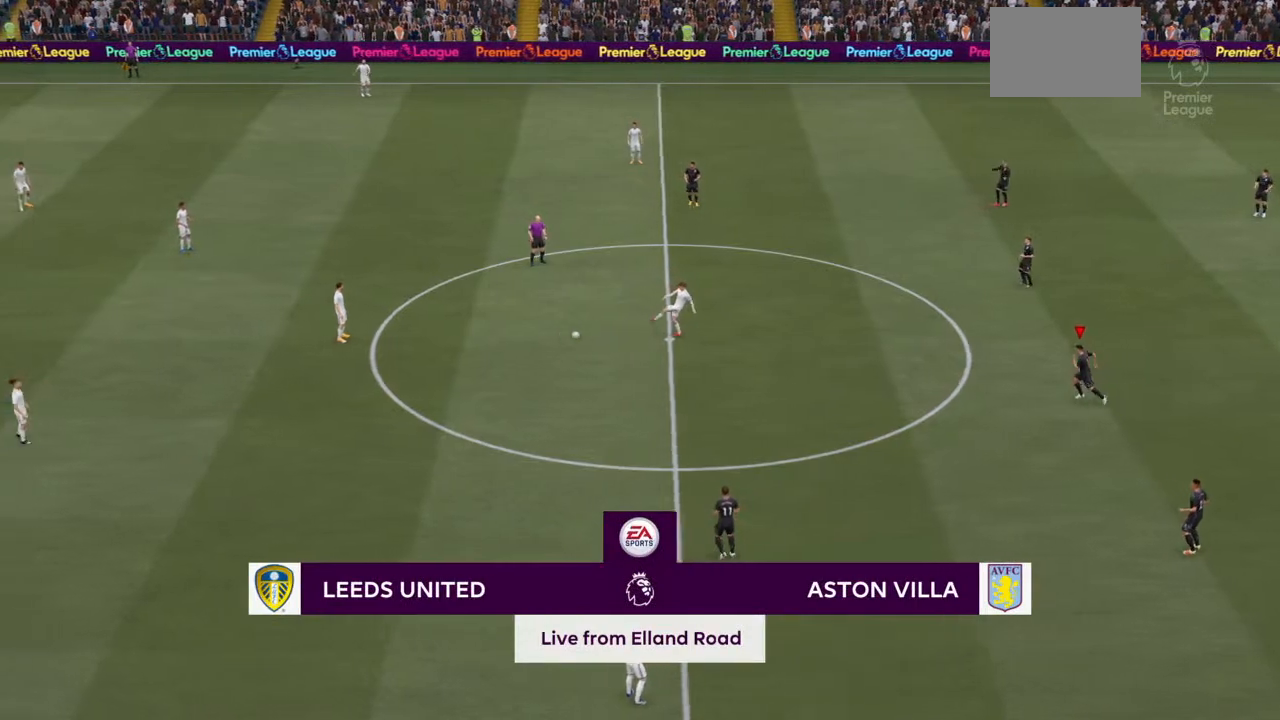
{"buttons": [], "left_stick": "left", "right_stick": "center", "events": []}
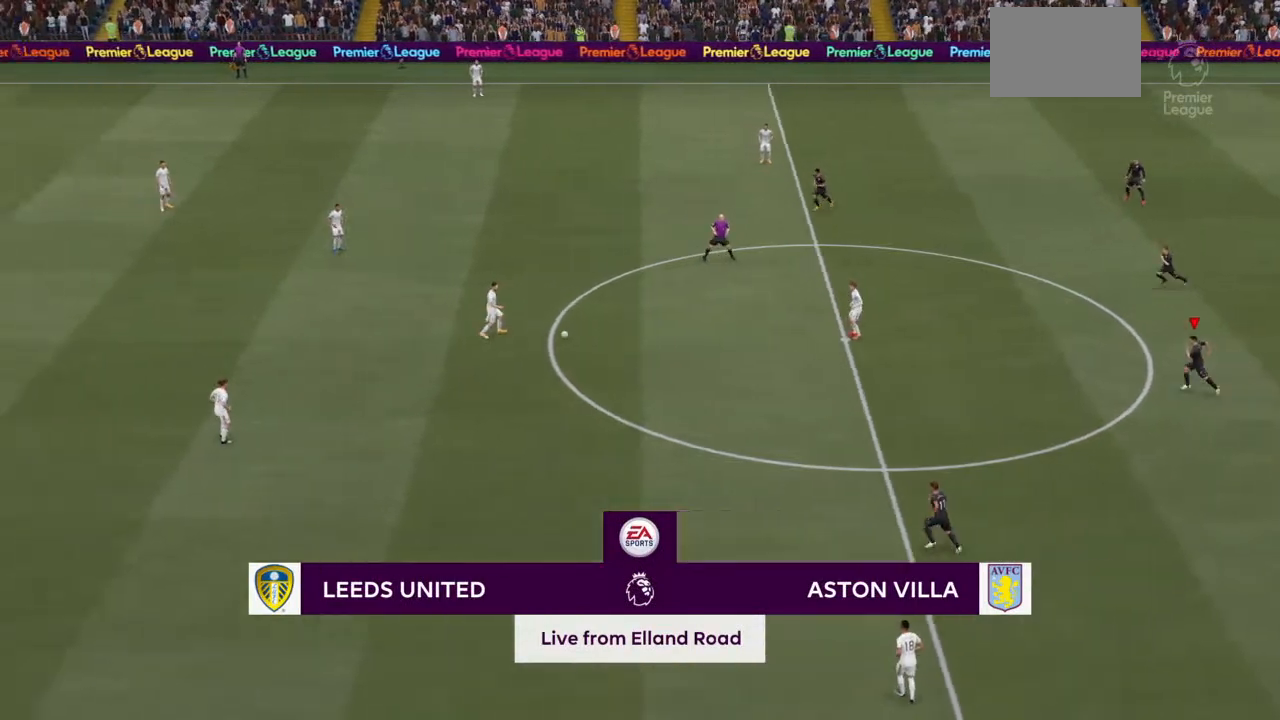
{"buttons": [], "left_stick": "left", "right_stick": "center", "events": []}
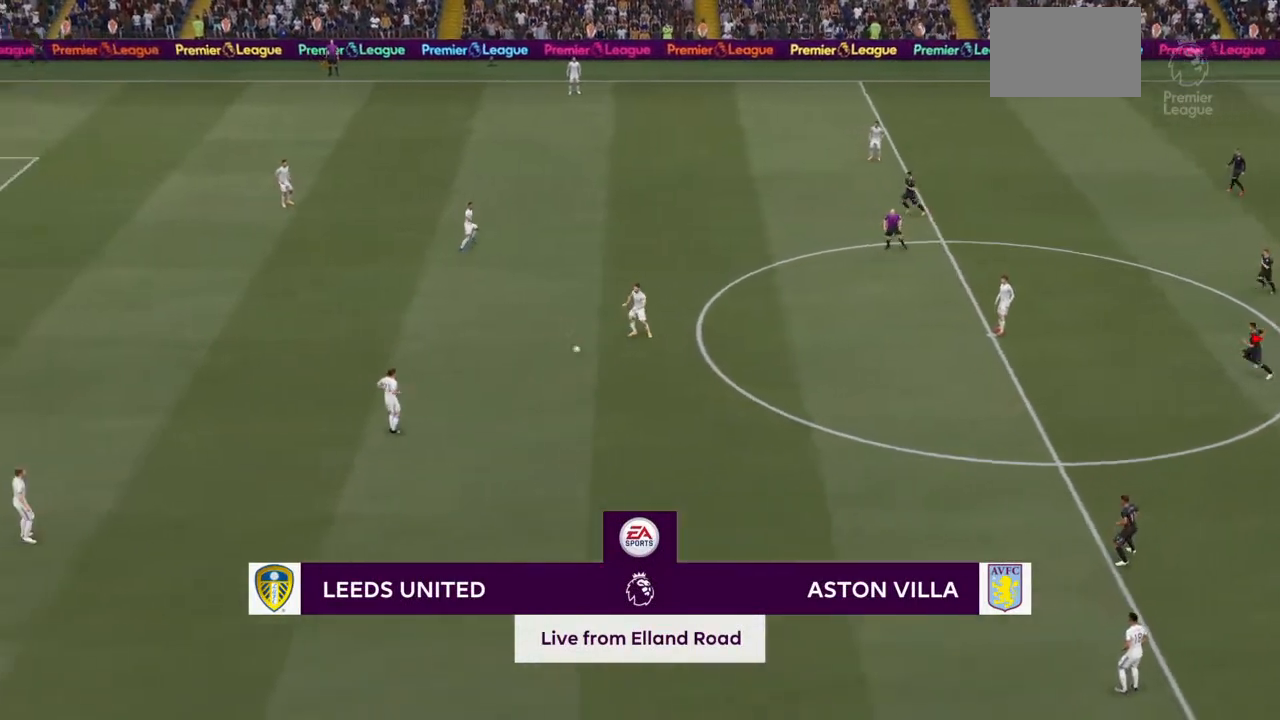
{"buttons": ["L1"], "left_stick": "up-left", "right_stick": "up", "events": [[233, "right_stick", "up"], [333, "left_stick", "up-left"], [367, "L1", "down"]]}
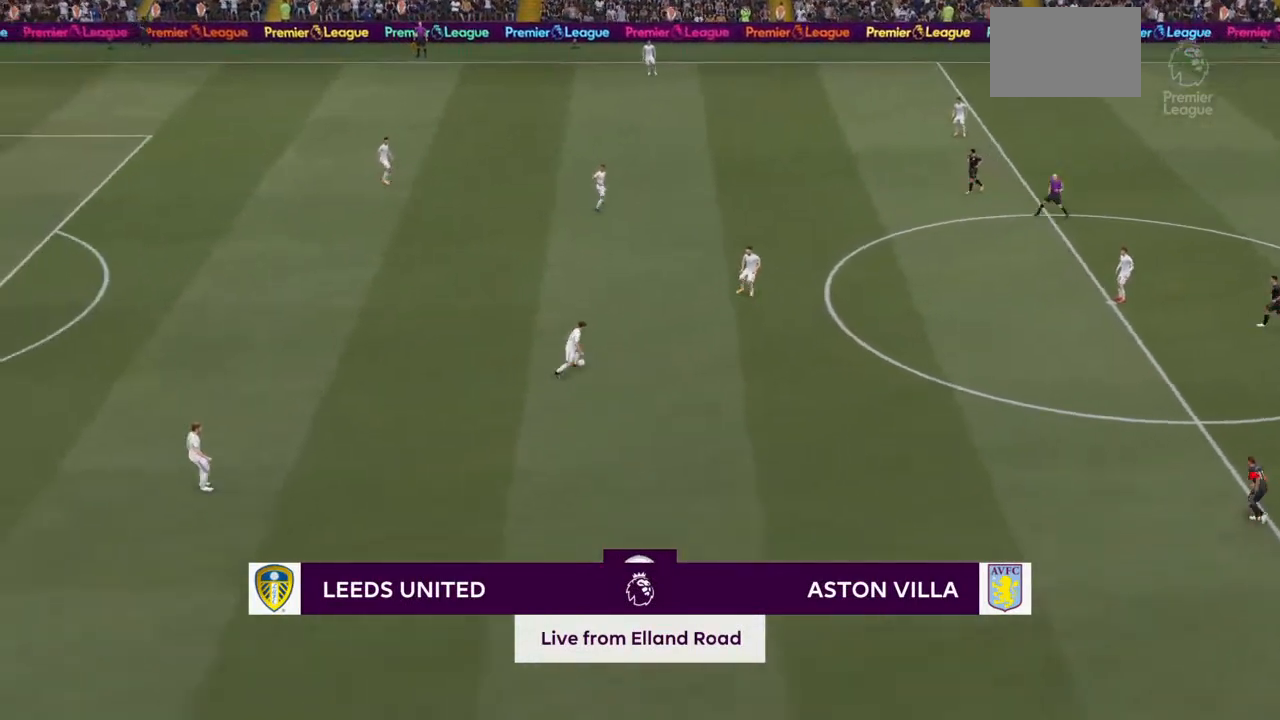
{"buttons": ["L1"], "left_stick": "up-left", "right_stick": "center", "events": [[33, "right_stick", "center"], [67, "L1", "up"], [500, "L1", "down"]]}
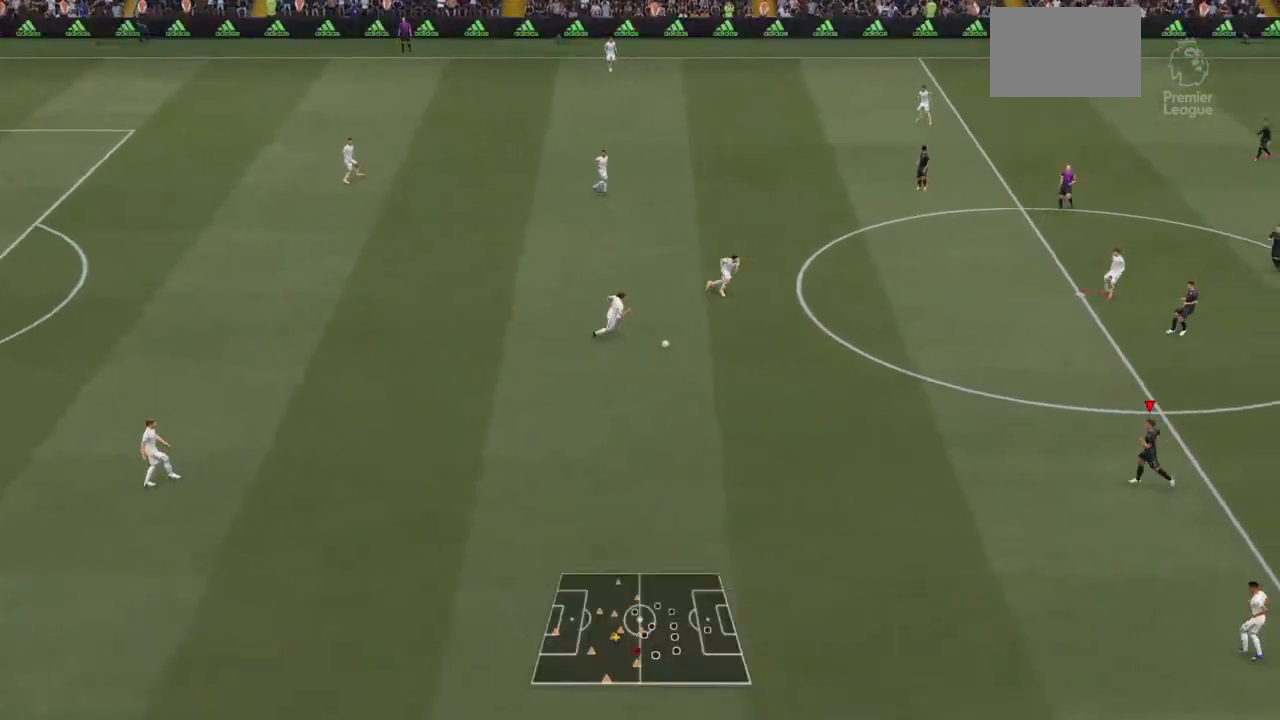
{"buttons": [], "left_stick": "left", "right_stick": "center", "events": [[167, "L1", "up"], [167, "left_stick", "left"]]}
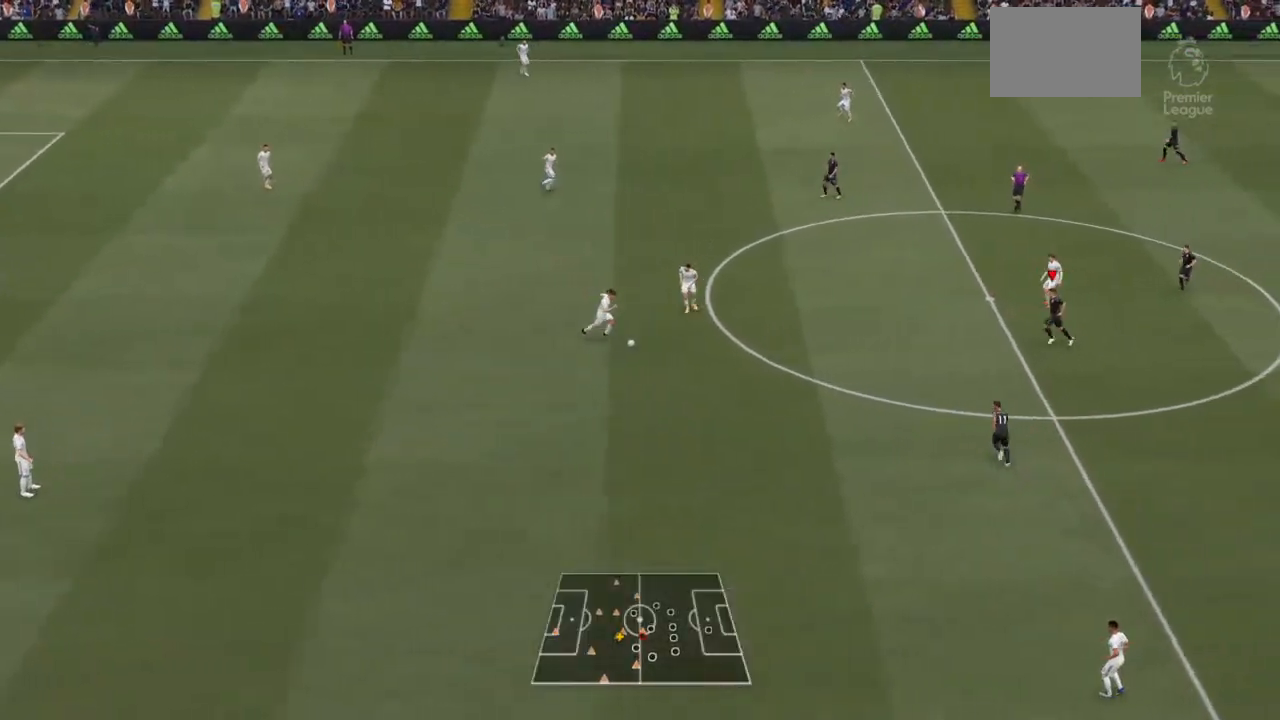
{"buttons": [], "left_stick": "left", "right_stick": "center", "events": [[67, "L1", "down"], [200, "L1", "up"]]}
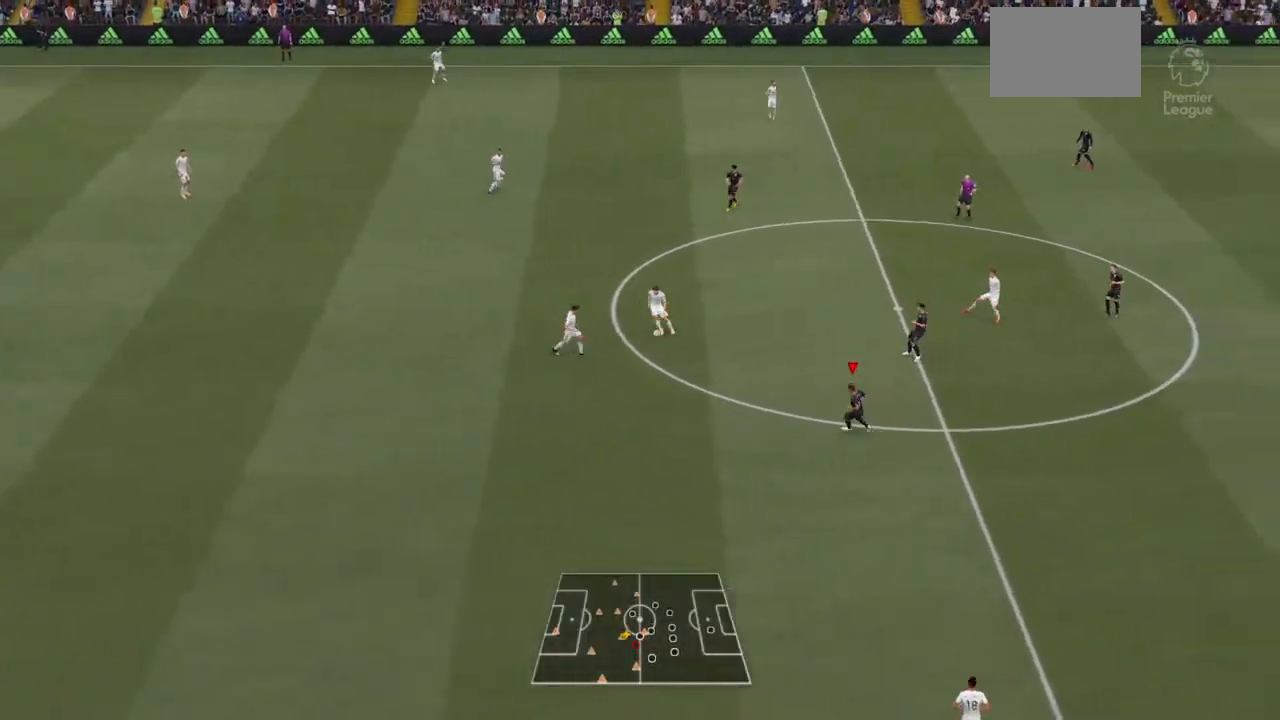
{"buttons": [], "left_stick": "left", "right_stick": "center", "events": [[33, "L1", "down"], [200, "L1", "up"]]}
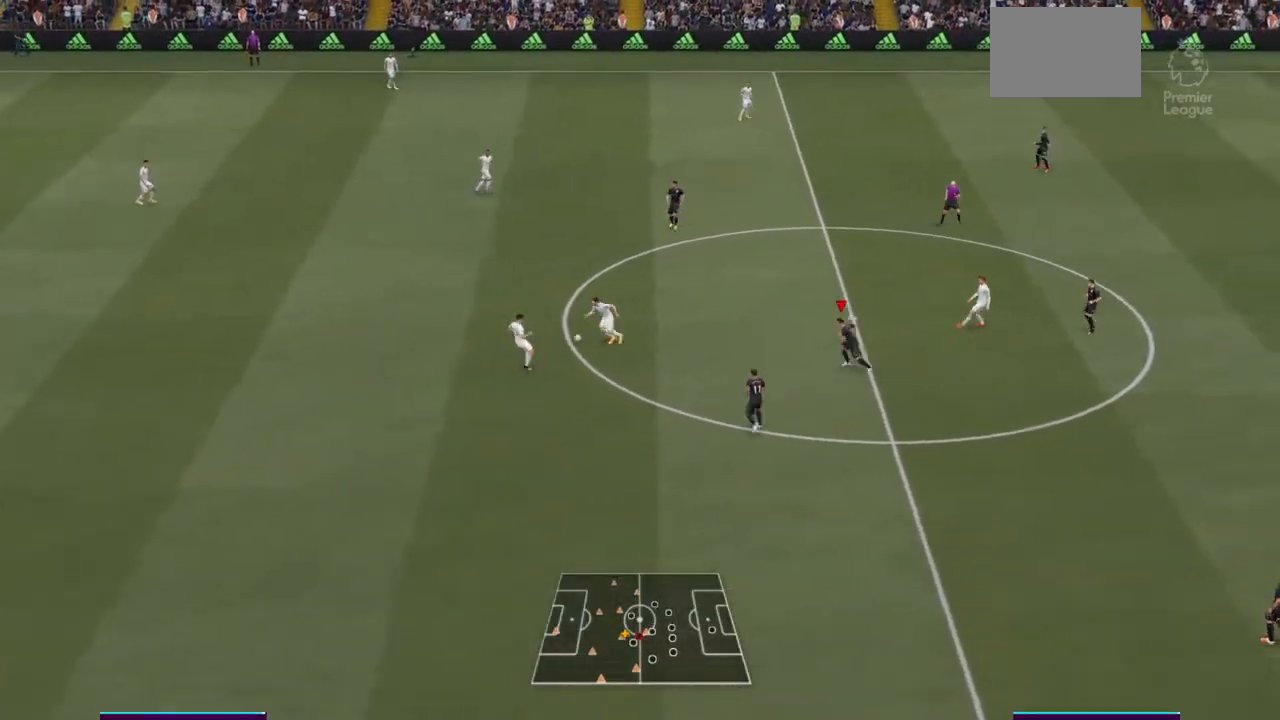
{"buttons": [], "left_stick": "up-left", "right_stick": "center", "events": [[333, "left_stick", "up-left"]]}
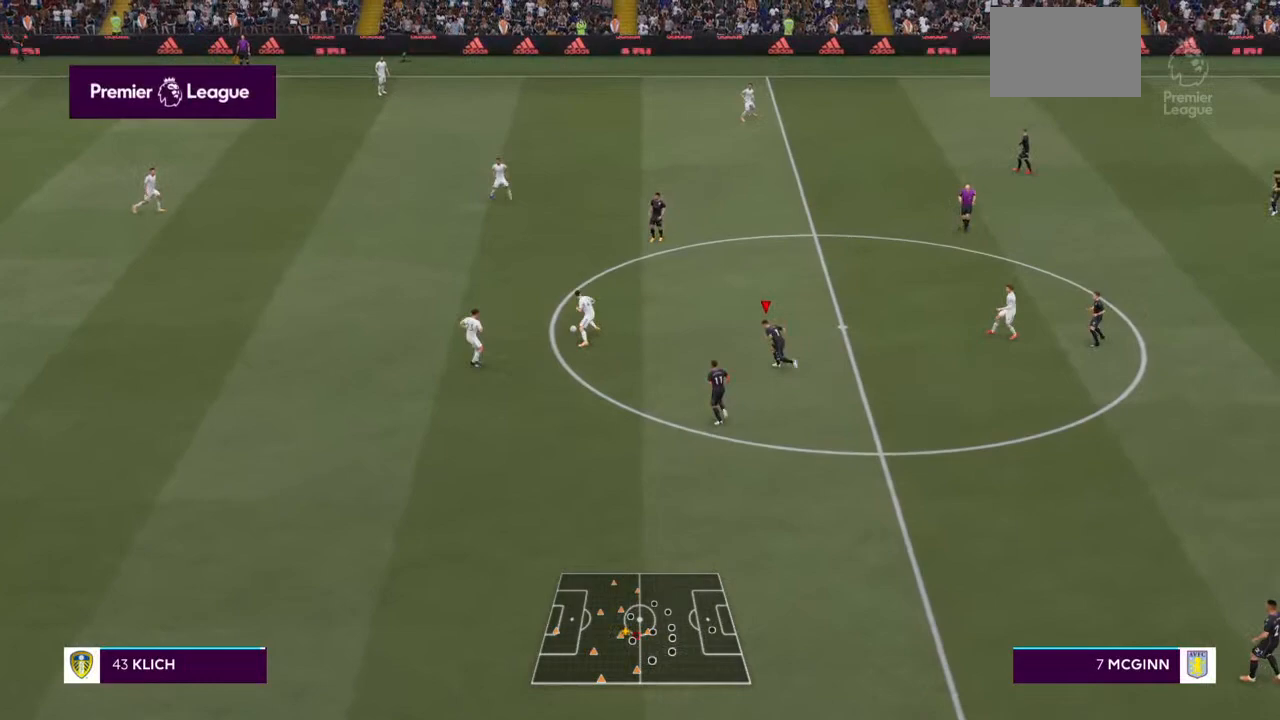
{"buttons": [], "left_stick": "up-left", "right_stick": "center", "events": []}
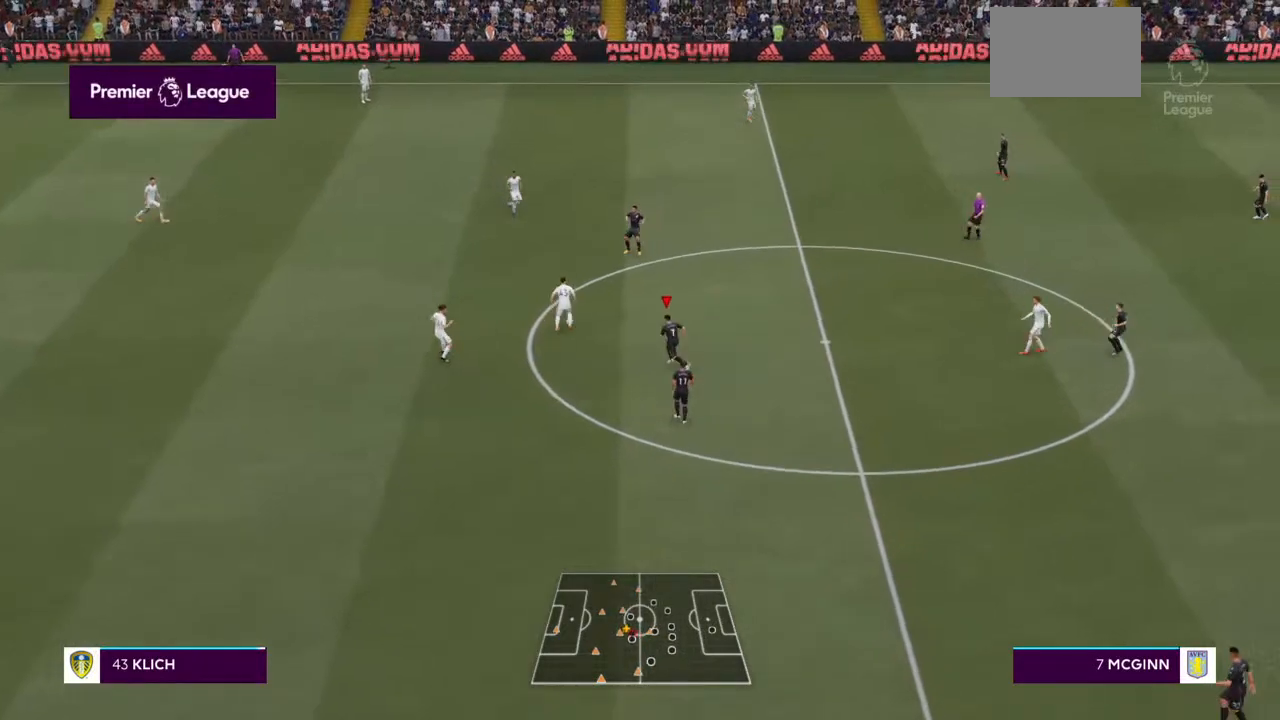
{"buttons": [], "left_stick": "up-left", "right_stick": "center", "events": [[133, "L1", "down"], [333, "L1", "up"]]}
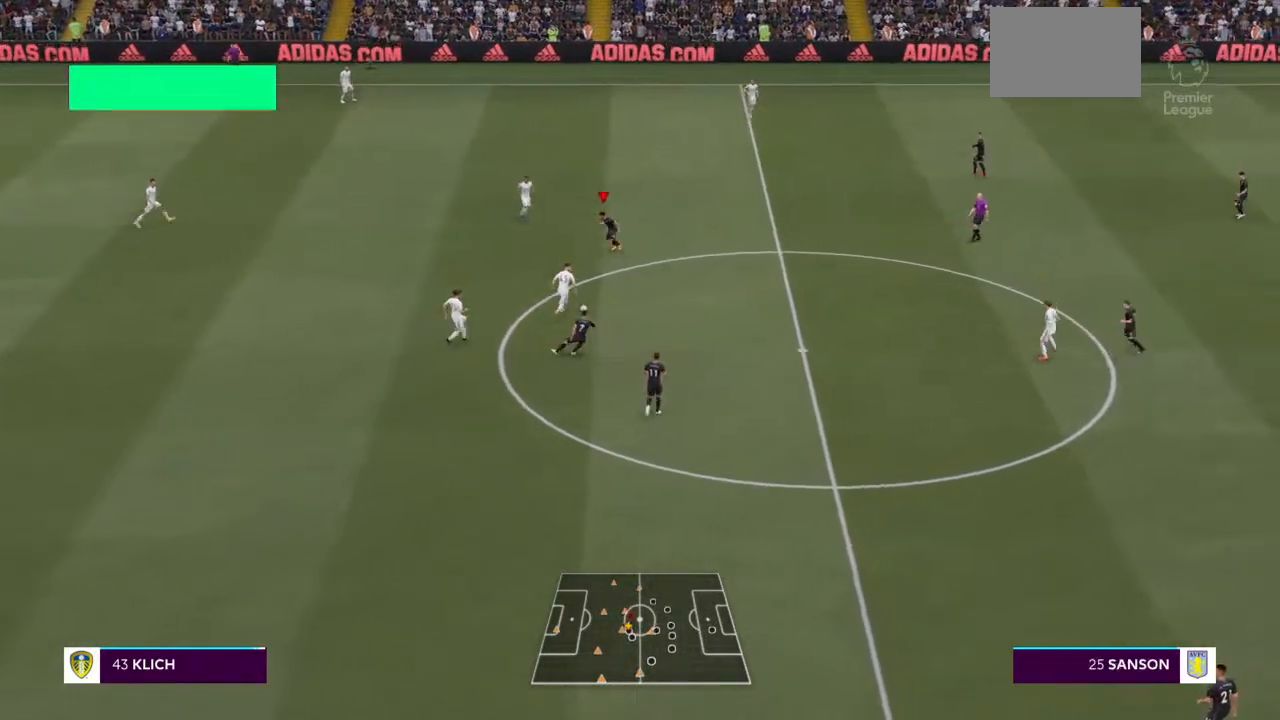
{"buttons": ["L2", "R2"], "left_stick": "center", "right_stick": "center", "events": [[67, "left_stick", "left"], [200, "L2", "down"], [200, "R2", "down"], [233, "left_stick", "down"], [500, "left_stick", "center"]]}
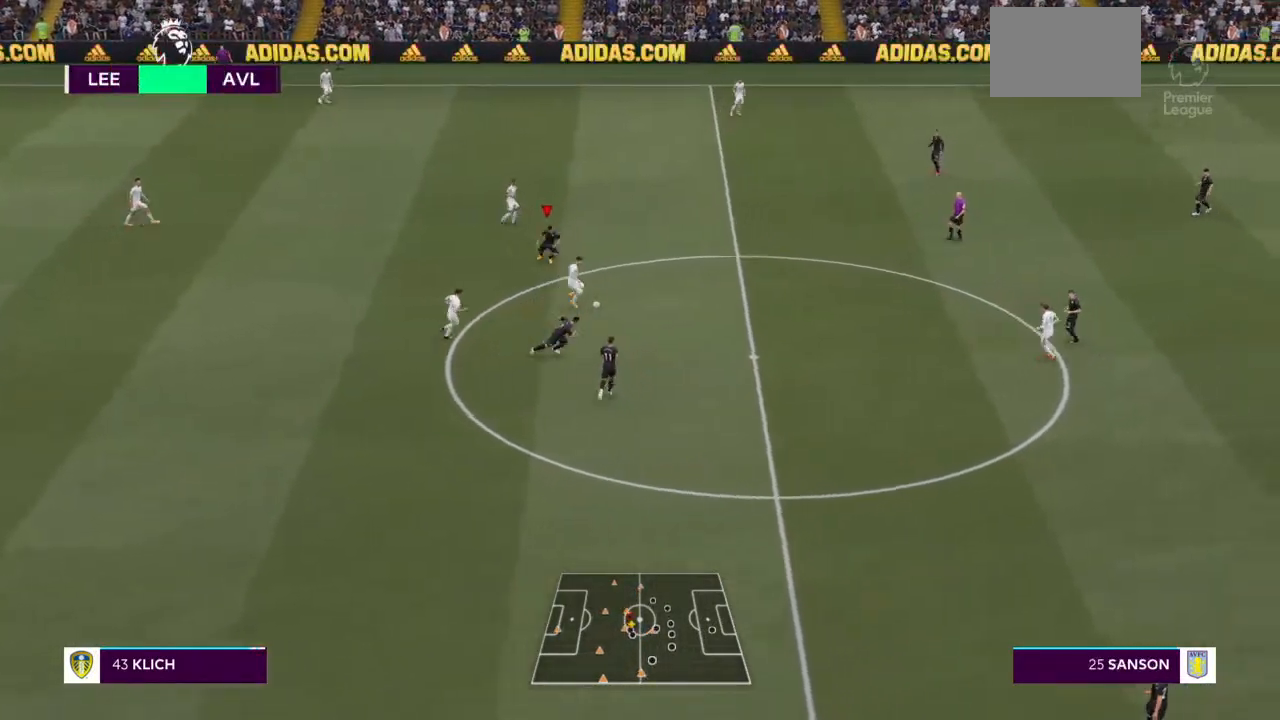
{"buttons": ["R2"], "left_stick": "right", "right_stick": "center", "events": [[200, "left_stick", "down-right"], [367, "left_stick", "right"], [400, "L2", "up"]]}
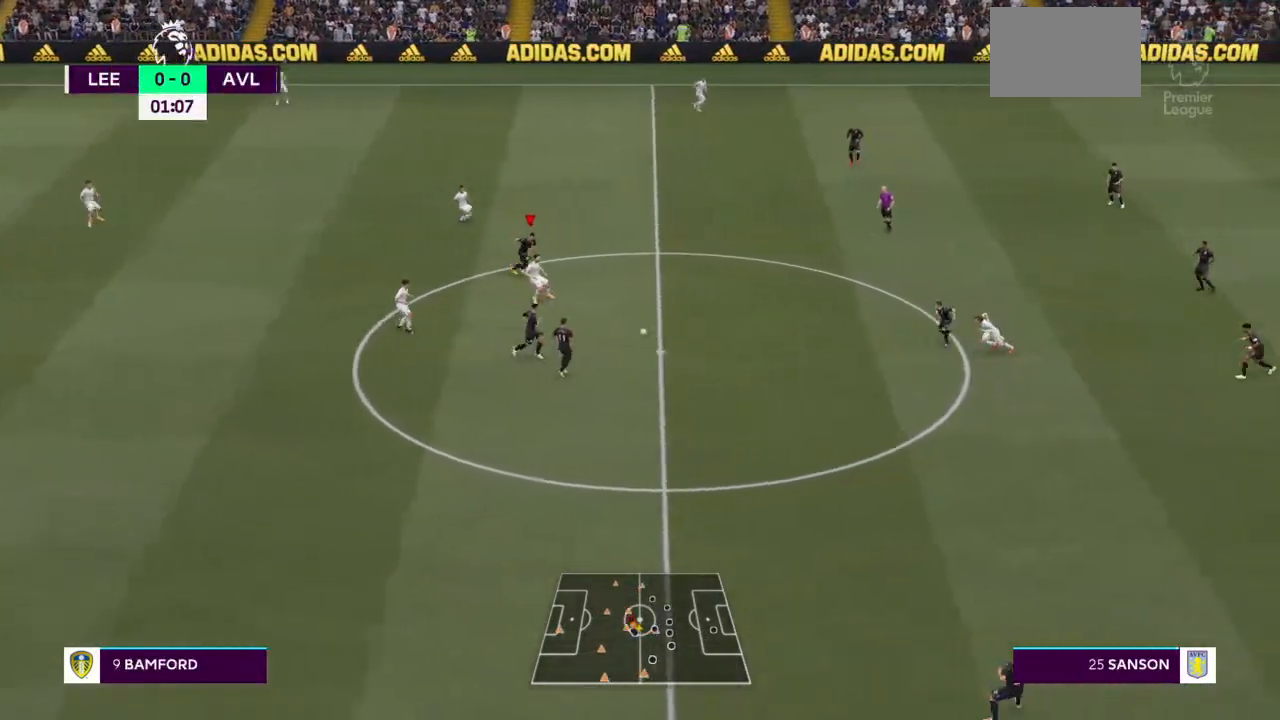
{"buttons": ["R2"], "left_stick": "down-left", "right_stick": "center", "events": [[100, "left_stick", "down"], [233, "L1", "down"], [300, "left_stick", "down-left"], [433, "L1", "up"]]}
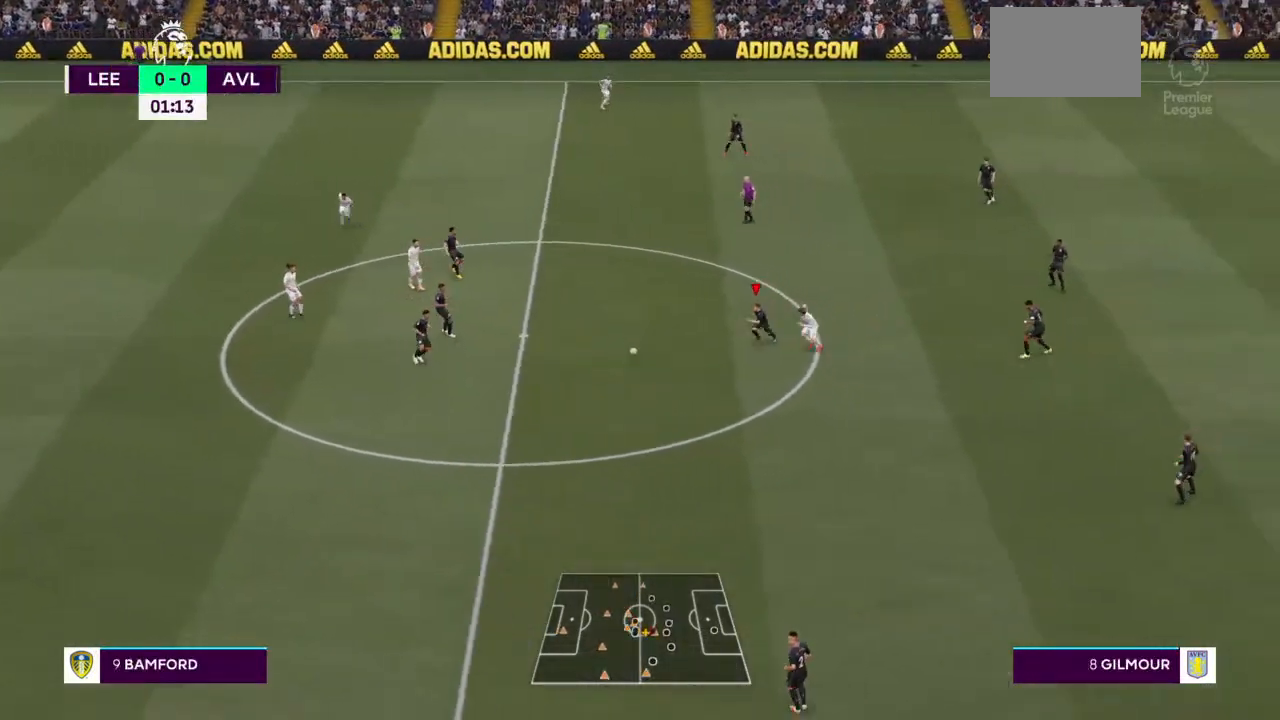
{"buttons": ["R2"], "left_stick": "down-left", "right_stick": "center", "events": []}
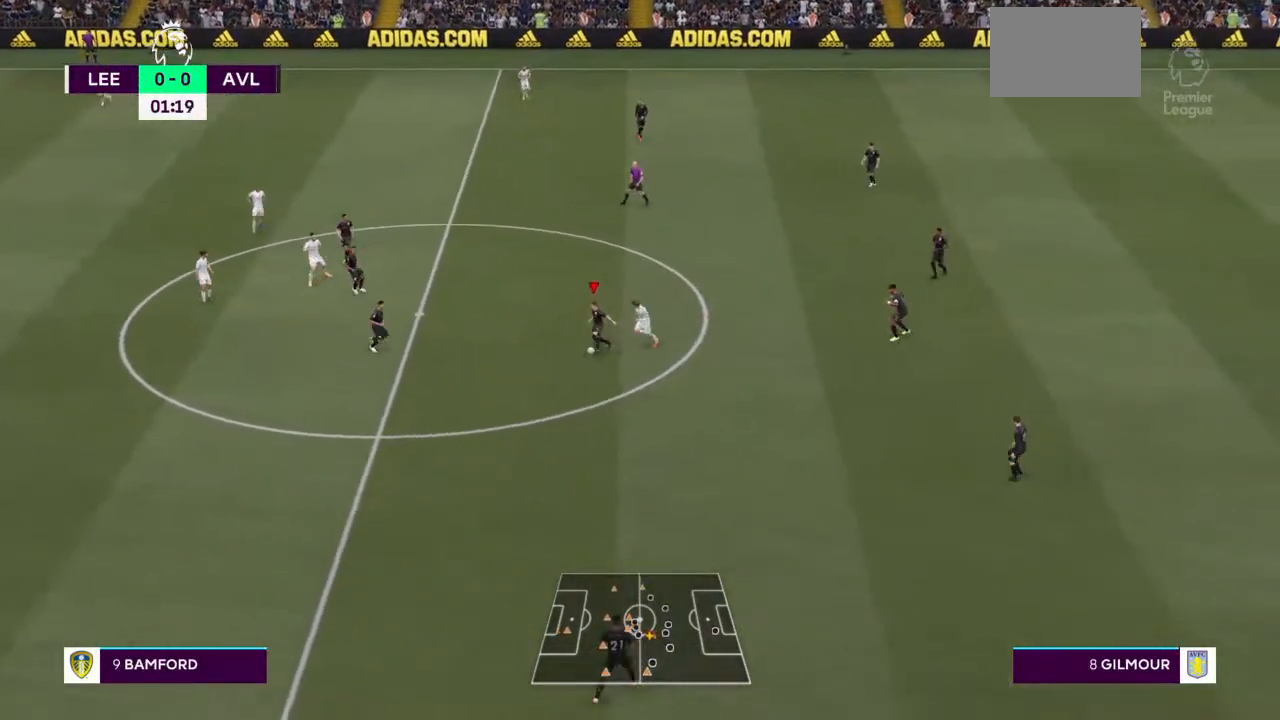
{"buttons": ["R2"], "left_stick": "down-left", "right_stick": "center"}
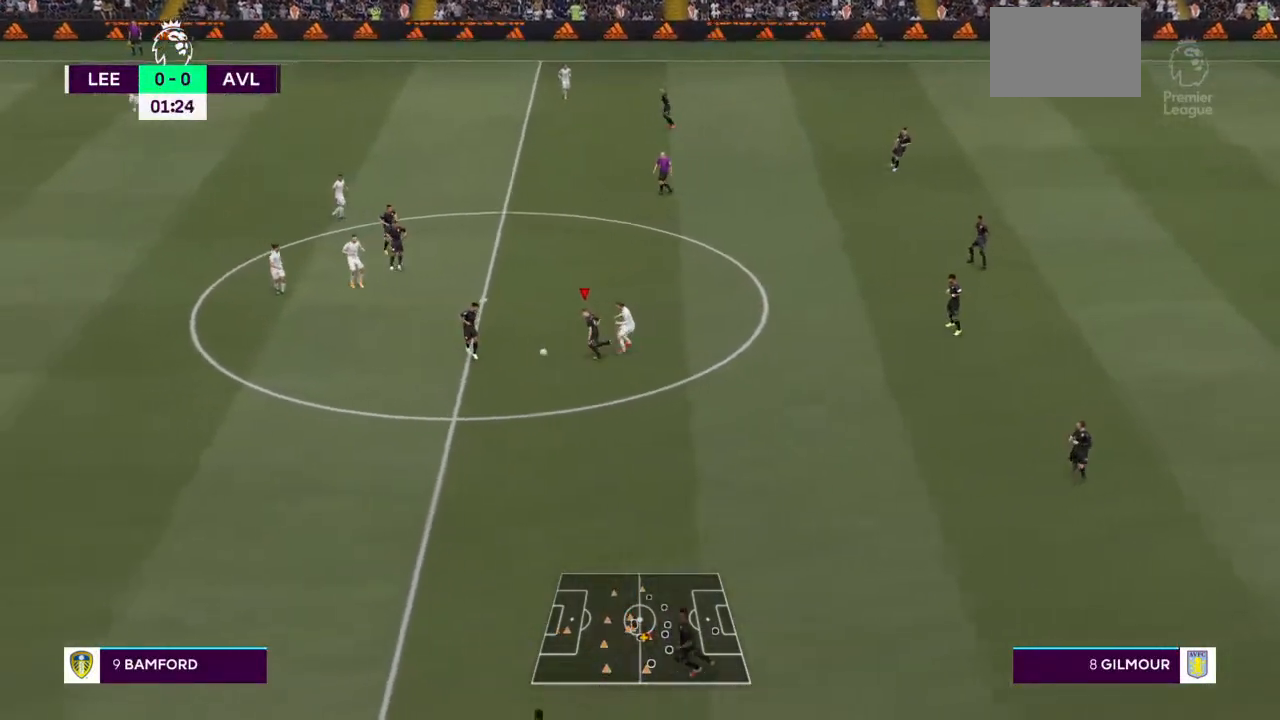
{"buttons": ["R2"], "left_stick": "down-left", "right_stick": "center", "events": []}
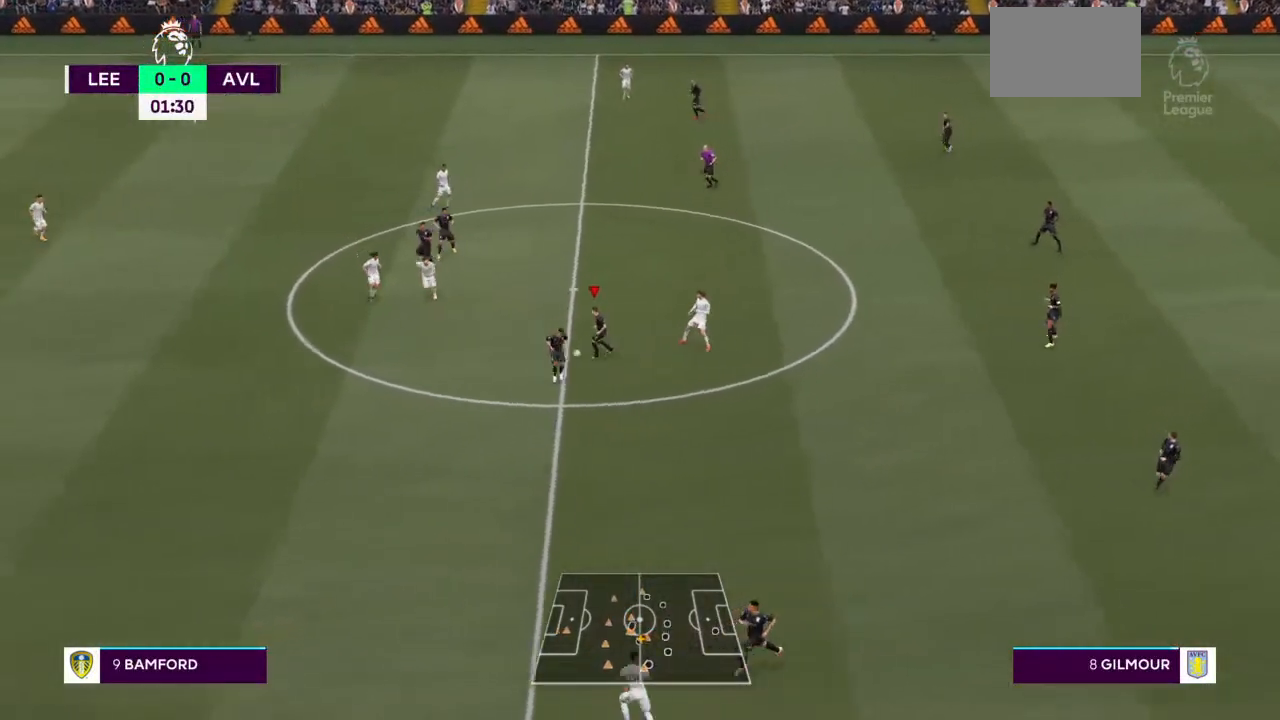
{"buttons": ["R2"], "left_stick": "down-left", "right_stick": "center", "events": []}
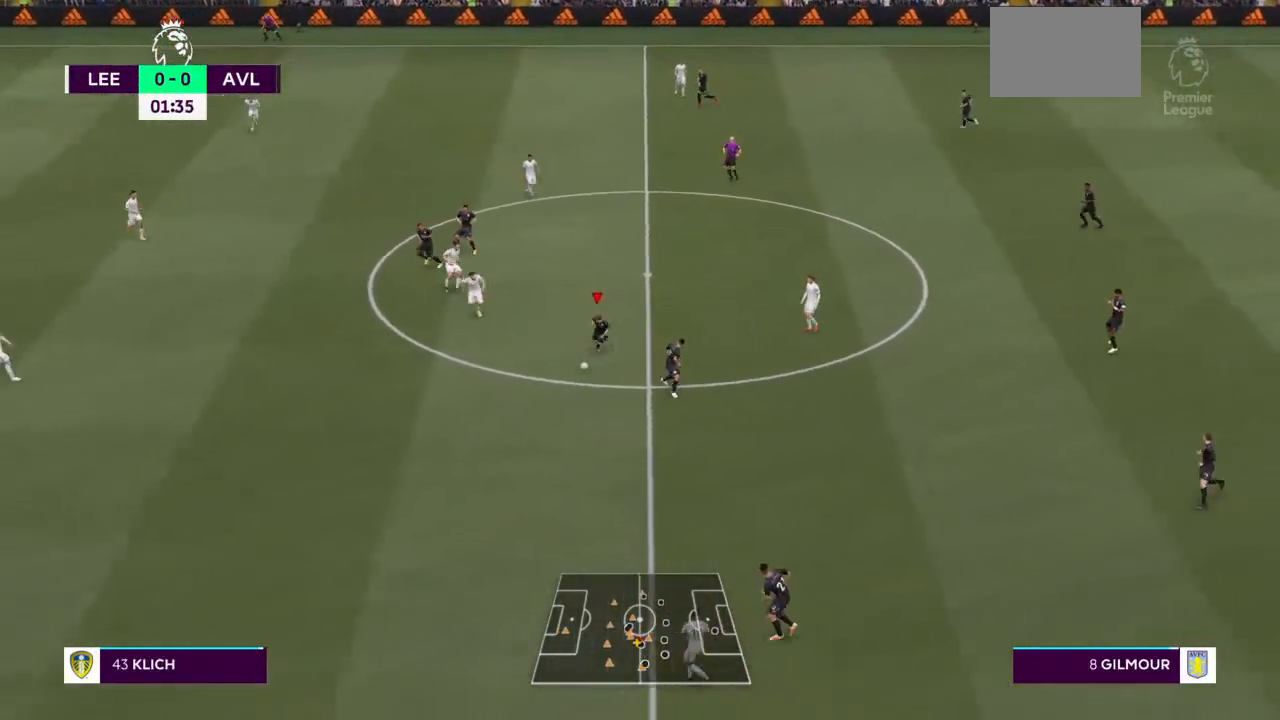
{"buttons": ["R2"], "left_stick": "down-left", "right_stick": "center", "events": []}
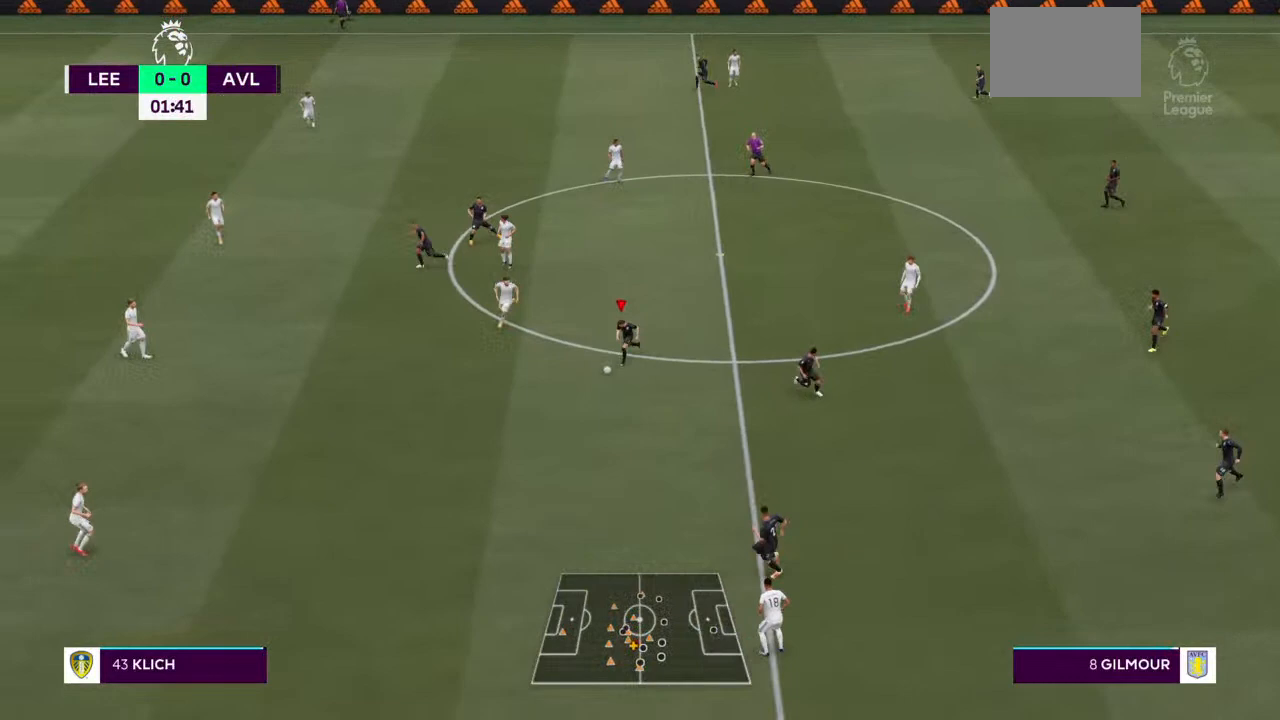
{"buttons": ["R2"], "left_stick": "down-left", "right_stick": "center", "events": []}
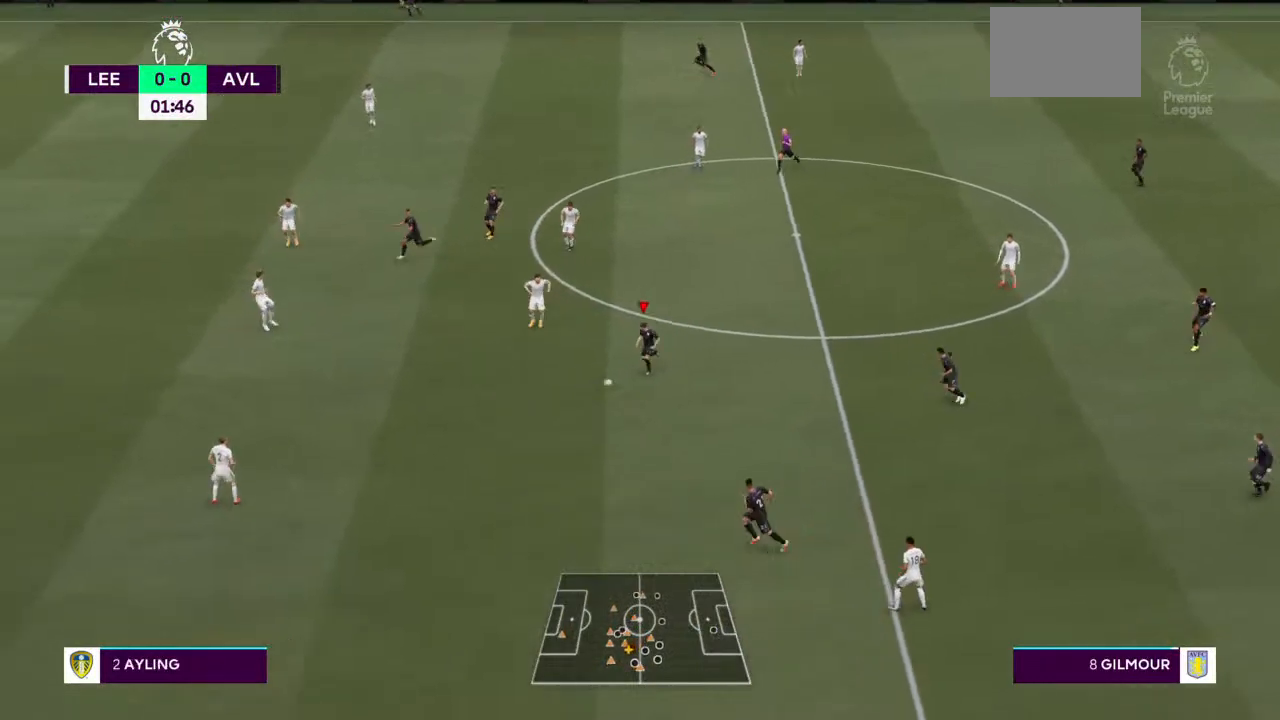
{"buttons": ["R2"], "left_stick": "down-left", "right_stick": "center", "events": []}
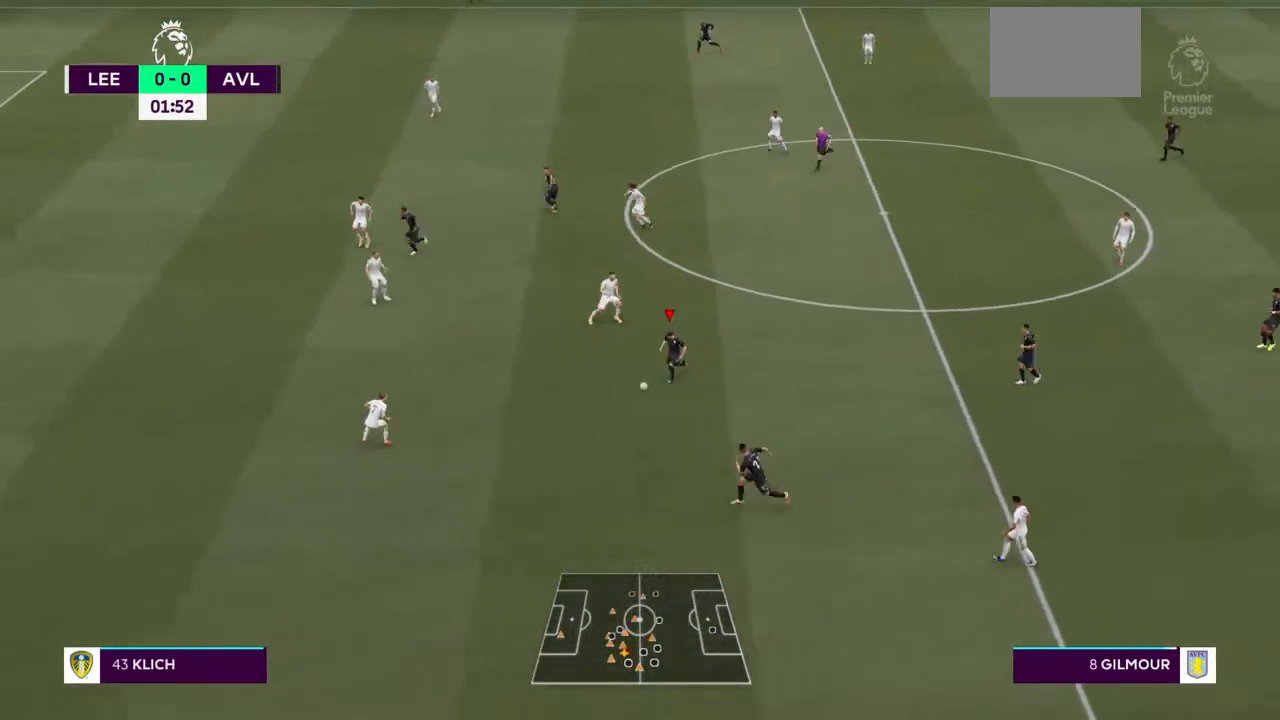
{"buttons": ["R2"], "left_stick": "down-left", "right_stick": "center", "events": [[167, "TRIANGLE", "down"], [200, "R2", "up"], [200, "left_stick", "down"], [300, "R2", "down"], [367, "TRIANGLE", "up"], [433, "left_stick", "down-left"]]}
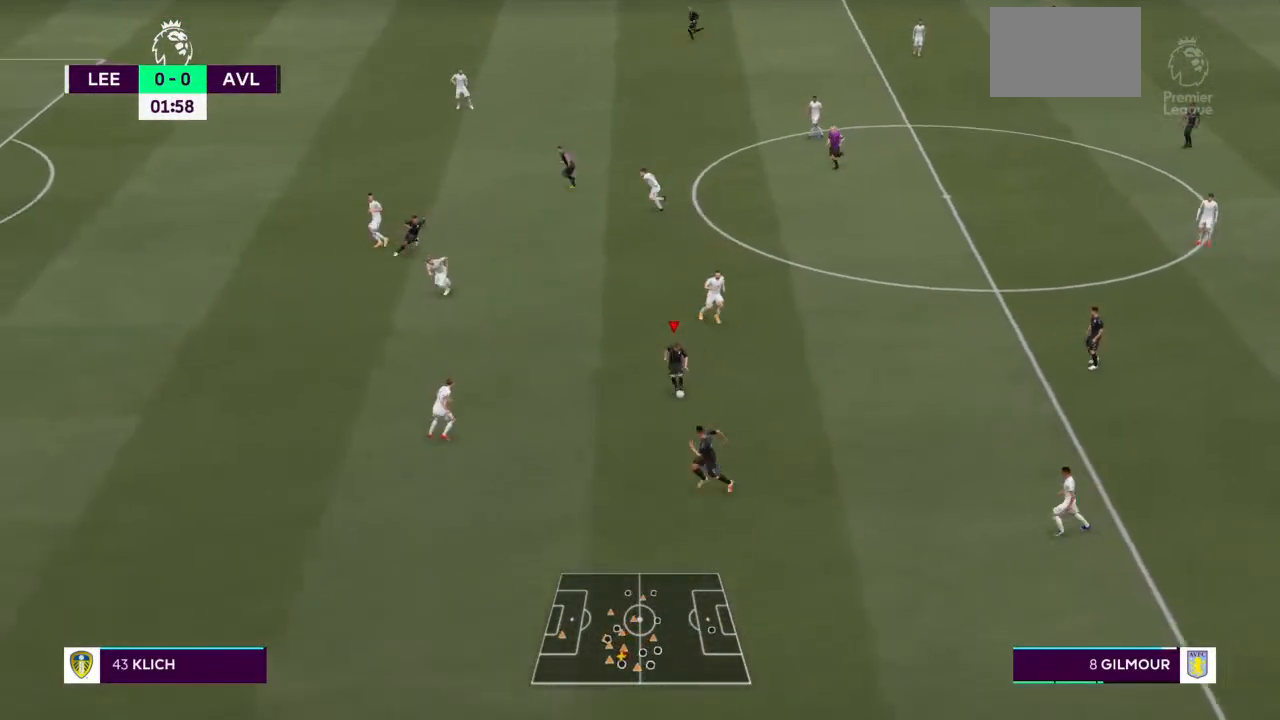
{"buttons": ["R2"], "left_stick": "down-left", "right_stick": "center", "events": []}